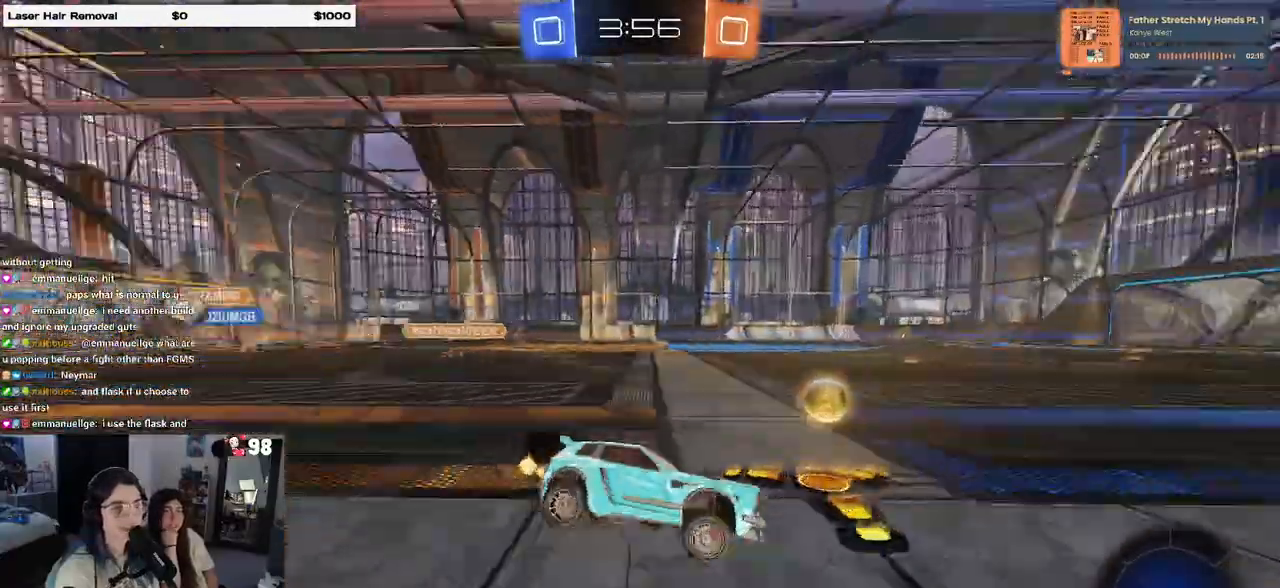
Gameplay with a controller (PlayStation layout); each line is a JSON object with the inputs held at the frame after it. "events" lists button and stick changes between this image and that frame as [ms after this image, input, new state], when the widget could be followed in between.
{"buttons": ["R1", "R2"], "left_stick": "left", "right_stick": "center", "events": []}
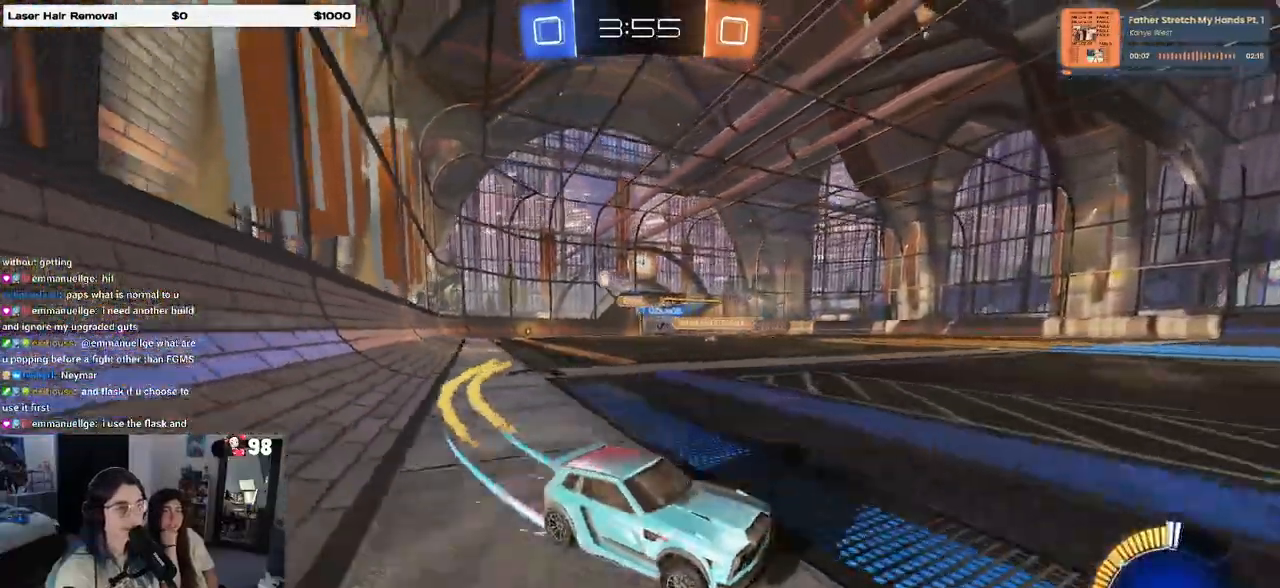
{"buttons": ["R2"], "left_stick": "left", "right_stick": "center", "events": [[33, "R1", "up"], [217, "SQUARE", "down"], [333, "SQUARE", "up"]]}
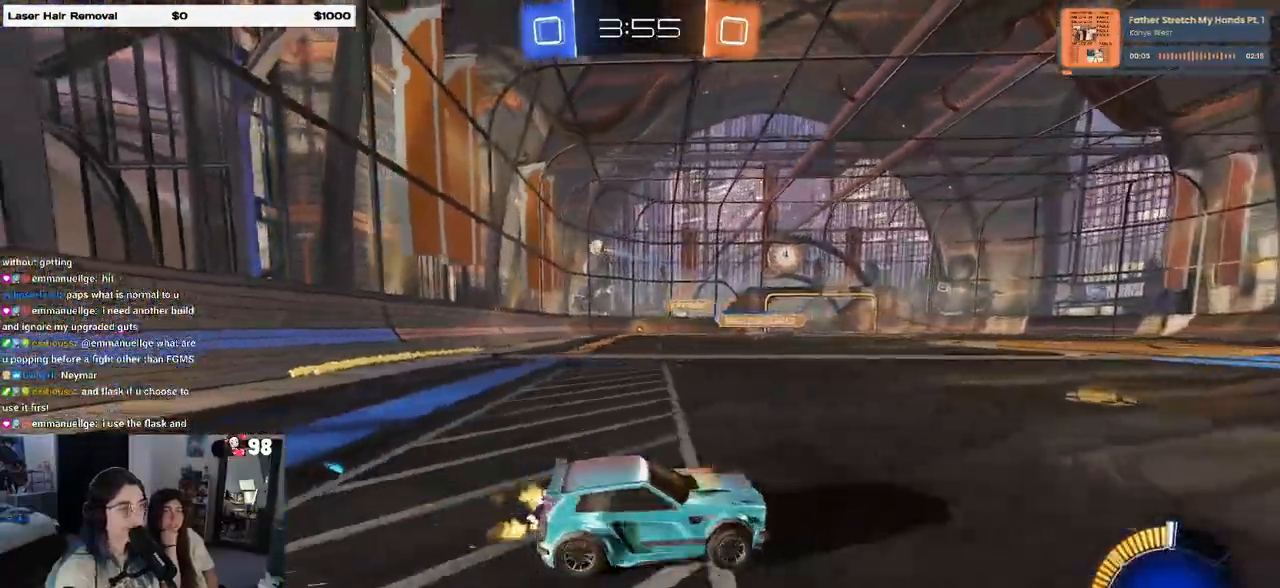
{"buttons": ["R1", "R2"], "left_stick": "left", "right_stick": "center", "events": [[283, "R1", "down"], [333, "left_stick", "center"], [433, "left_stick", "left"]]}
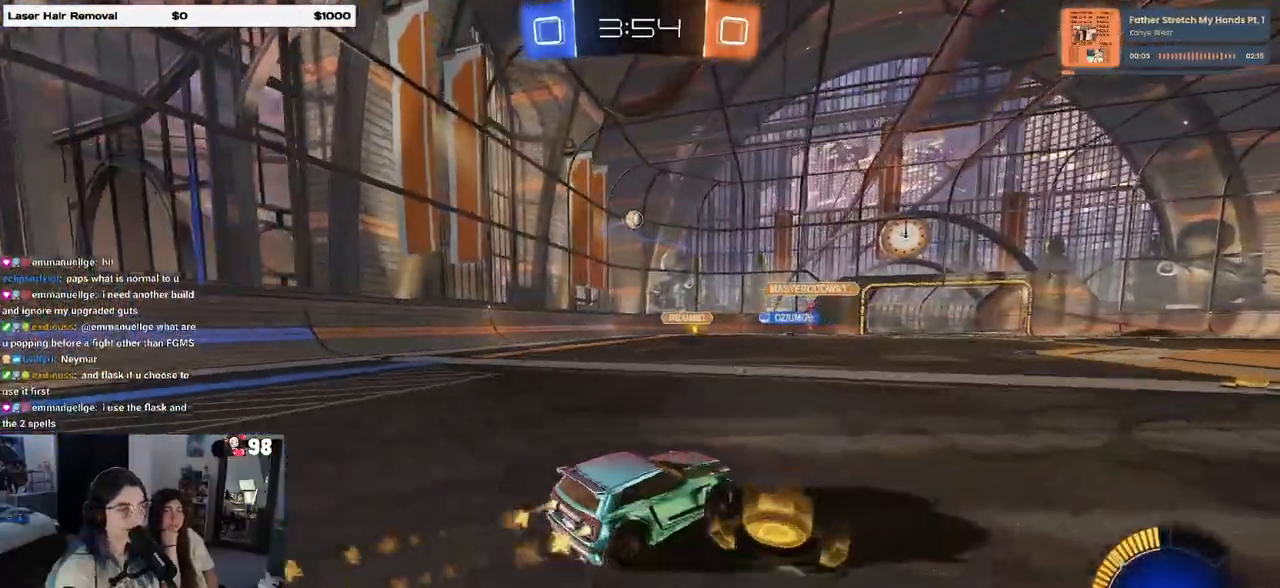
{"buttons": ["L2"], "left_stick": "right", "right_stick": "center", "events": [[117, "R1", "up"], [133, "left_stick", "center"], [283, "left_stick", "right"], [300, "L2", "down"], [300, "R2", "up"]]}
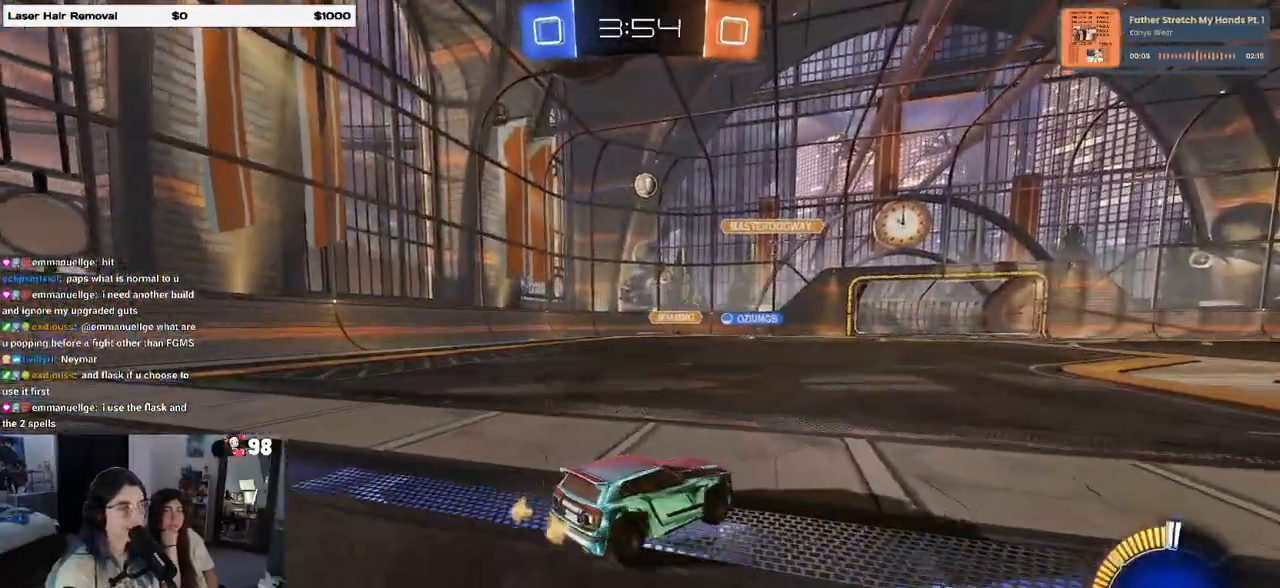
{"buttons": ["R2"], "left_stick": "left", "right_stick": "center", "events": [[50, "L2", "up"], [100, "R2", "down"], [117, "left_stick", "center"], [183, "left_stick", "left"]]}
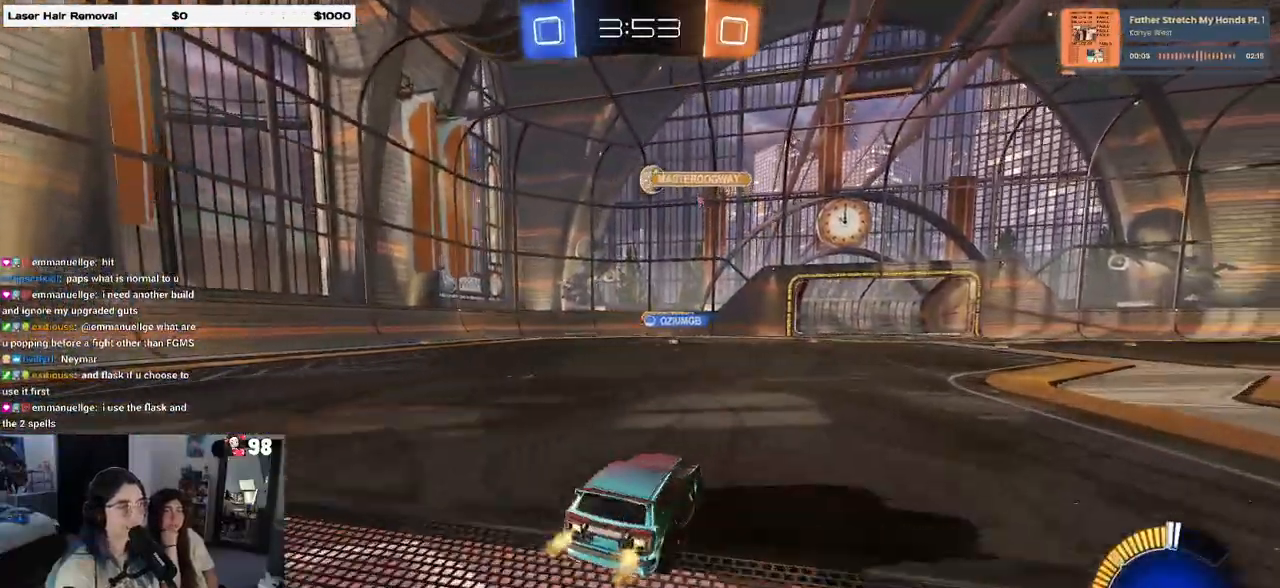
{"buttons": ["R2"], "left_stick": "center", "right_stick": "center", "events": [[367, "left_stick", "center"]]}
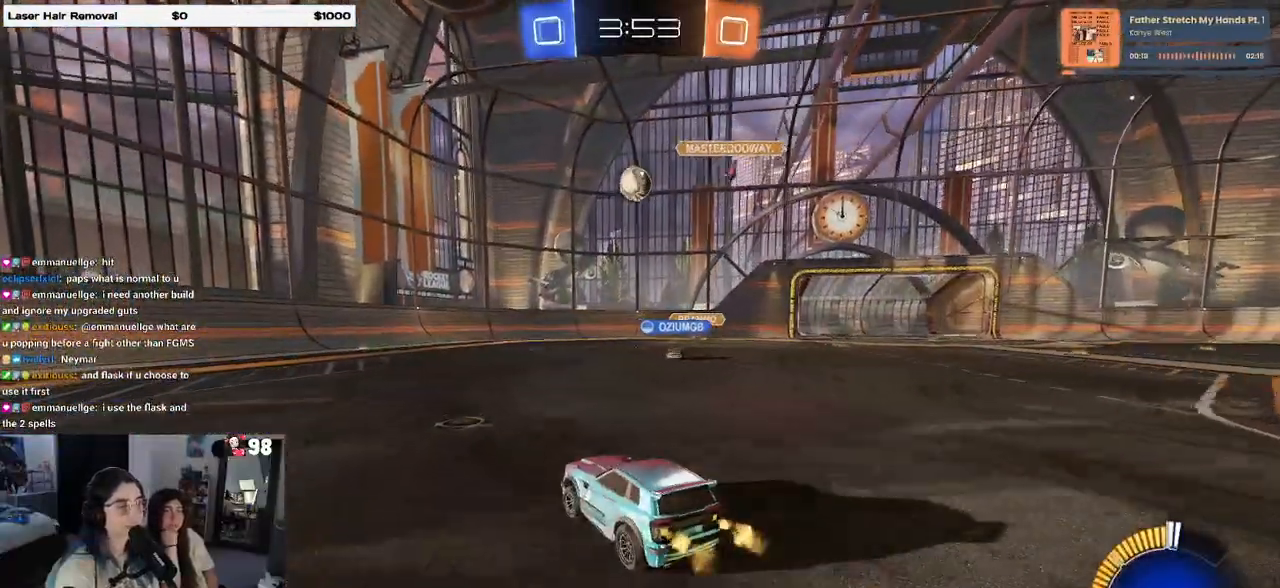
{"buttons": ["R1", "R2"], "left_stick": "center", "right_stick": "center", "events": [[17, "R1", "down"], [400, "left_stick", "left"], [467, "left_stick", "center"]]}
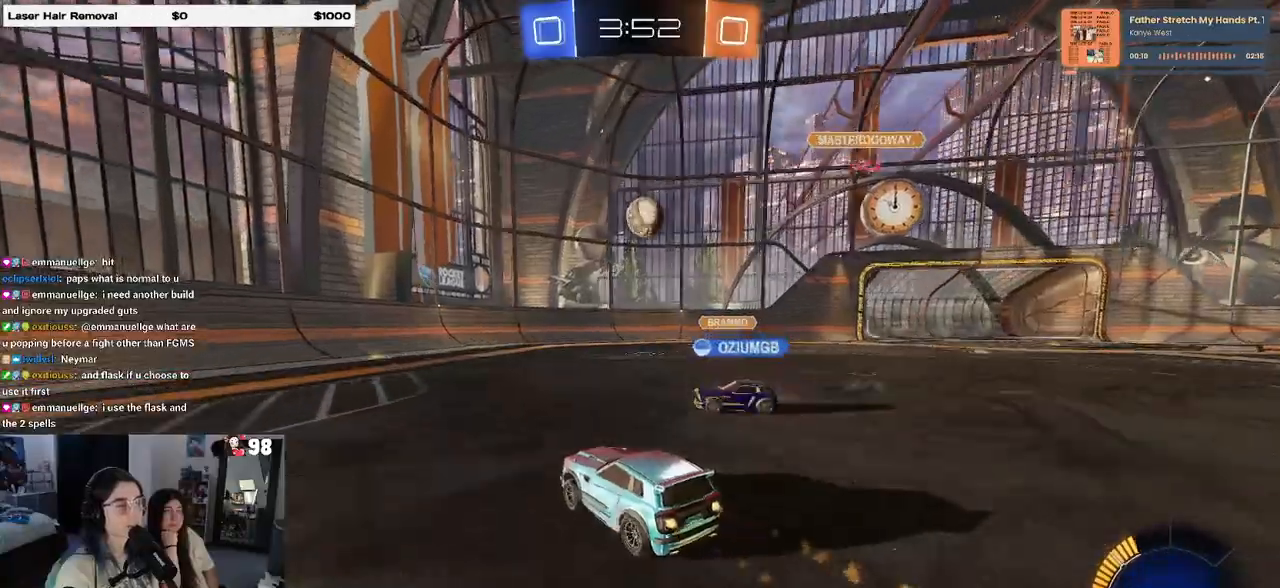
{"buttons": ["R2"], "left_stick": "left", "right_stick": "center", "events": [[117, "left_stick", "left"], [183, "R1", "up"], [250, "SQUARE", "down"], [333, "SQUARE", "up"]]}
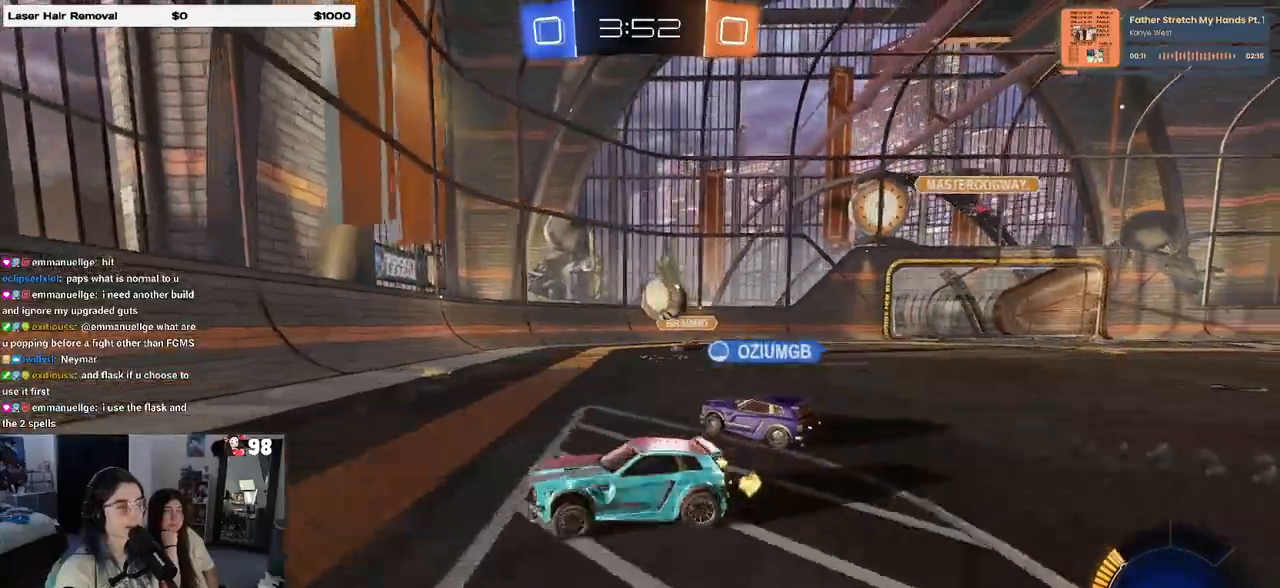
{"buttons": ["R2"], "left_stick": "left", "right_stick": "center", "events": []}
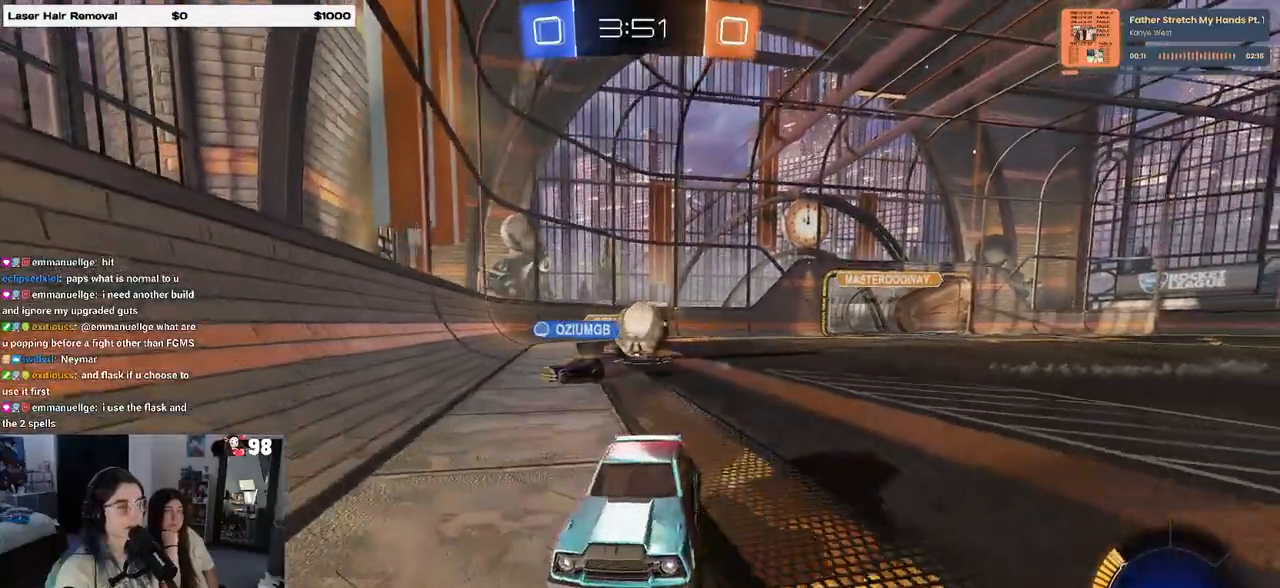
{"buttons": ["R2"], "left_stick": "center", "right_stick": "center", "events": [[283, "left_stick", "center"]]}
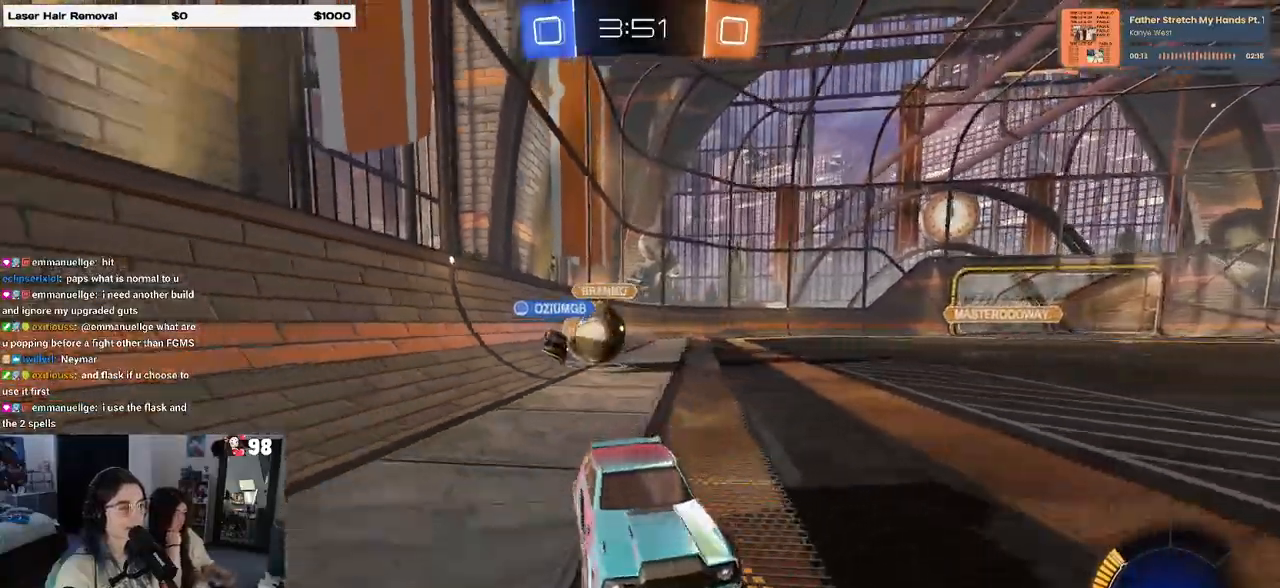
{"buttons": ["SQUARE", "R2"], "left_stick": "left", "right_stick": "center", "events": [[17, "R1", "down"], [67, "left_stick", "right"], [233, "left_stick", "center"], [350, "left_stick", "left"], [450, "SQUARE", "down"], [483, "R1", "up"]]}
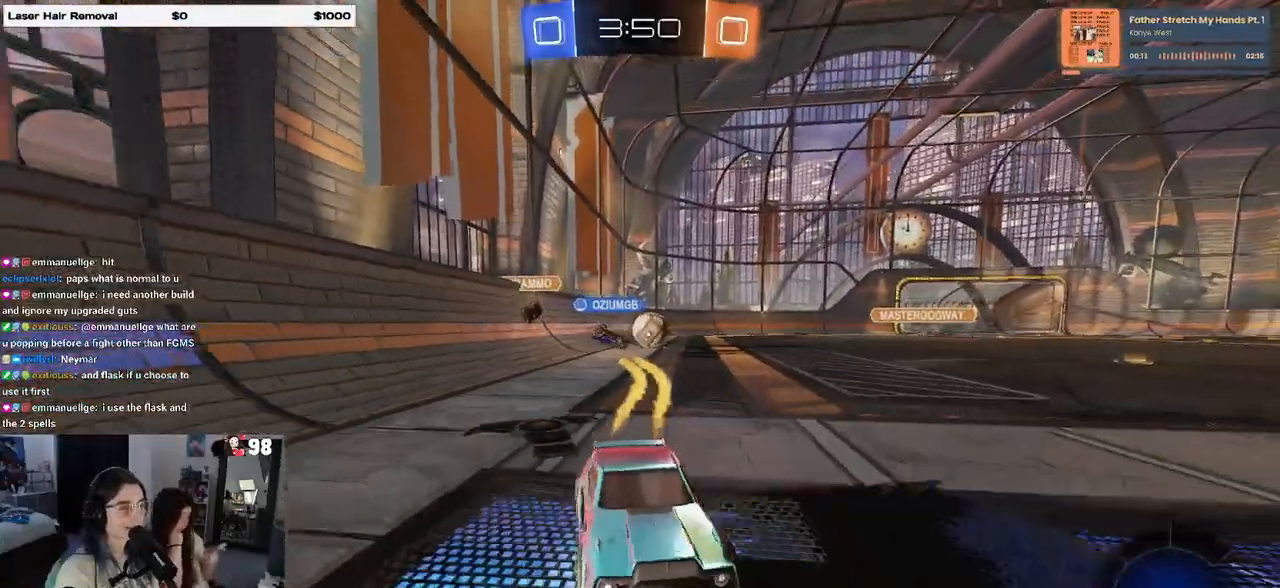
{"buttons": ["R2"], "left_stick": "center", "right_stick": "center", "events": [[117, "SQUARE", "up"], [200, "left_stick", "center"], [250, "left_stick", "right"], [467, "left_stick", "center"]]}
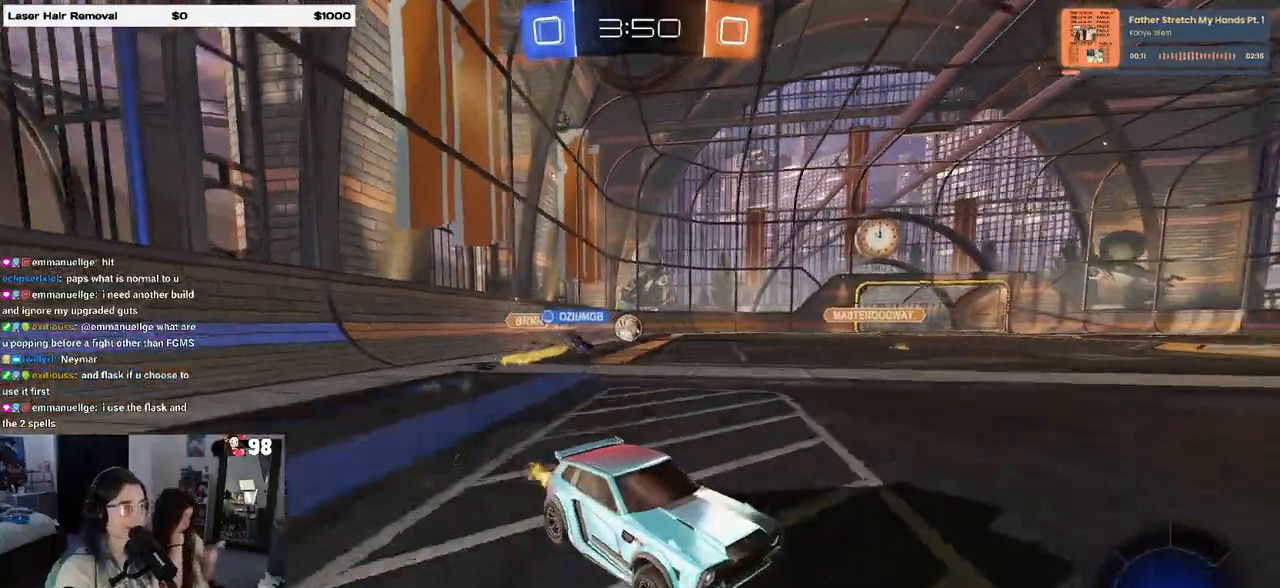
{"buttons": ["R2"], "left_stick": "left", "right_stick": "center", "events": [[17, "left_stick", "left"]]}
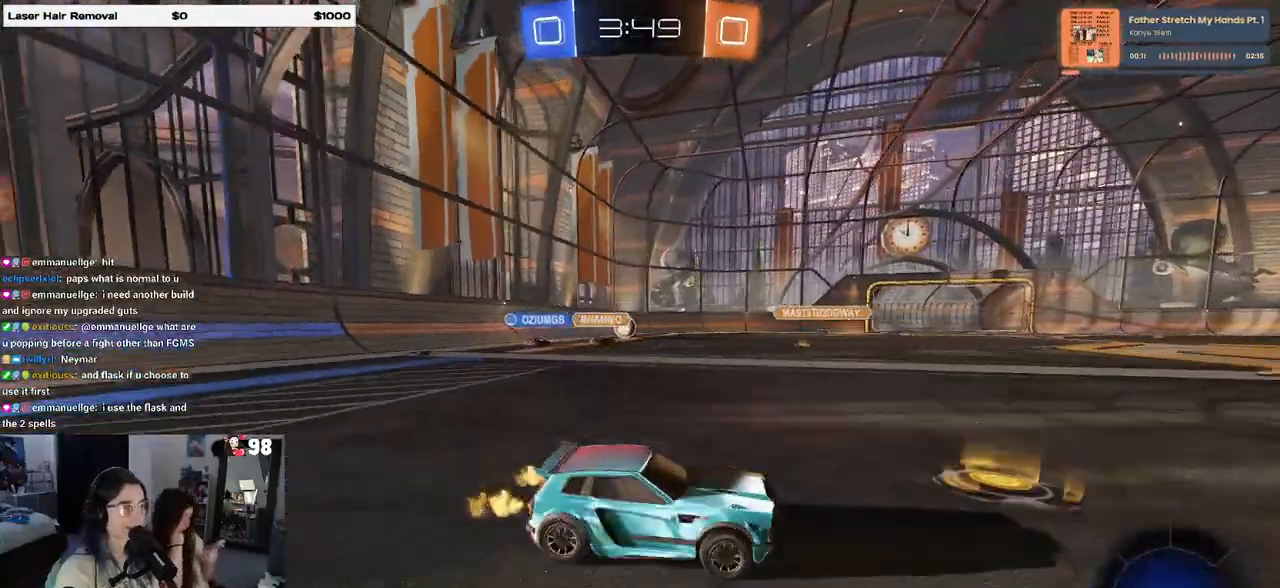
{"buttons": ["R2"], "left_stick": "right", "right_stick": "center", "events": [[283, "left_stick", "center"], [317, "SQUARE", "down"], [333, "left_stick", "right"], [433, "SQUARE", "up"]]}
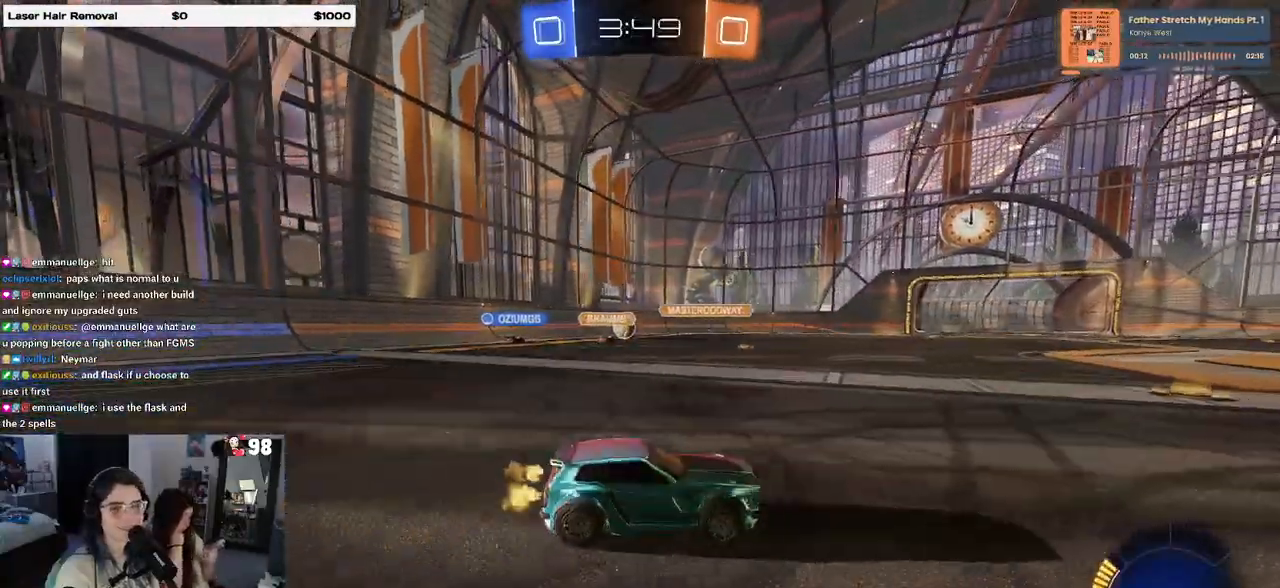
{"buttons": ["R2"], "left_stick": "right", "right_stick": "center", "events": []}
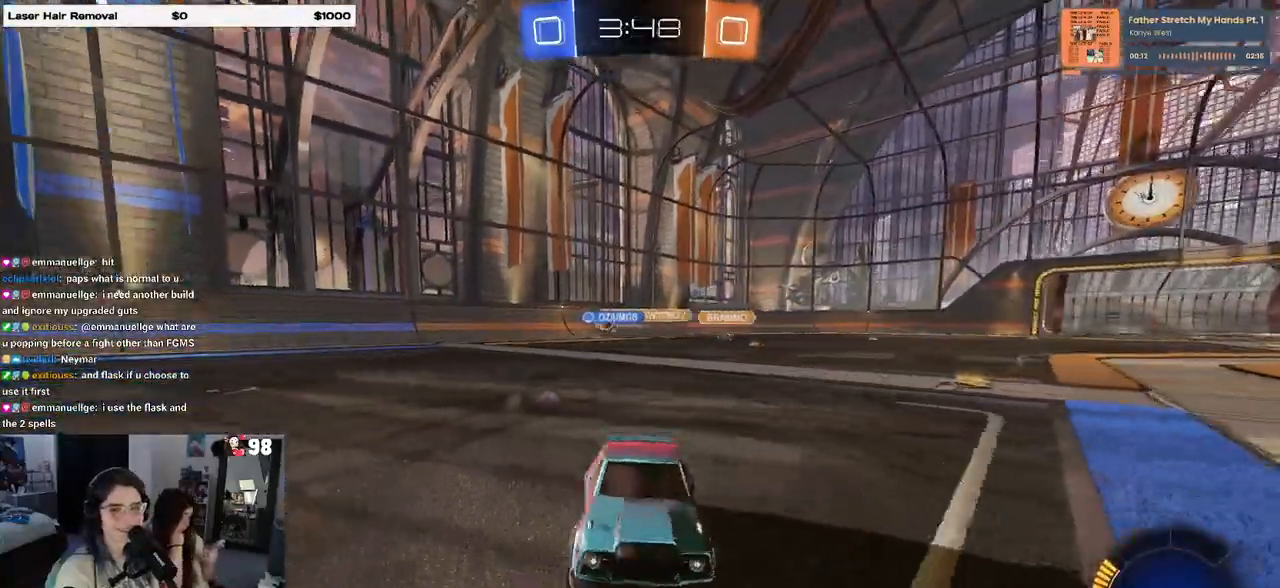
{"buttons": ["R2"], "left_stick": "right", "right_stick": "center", "events": []}
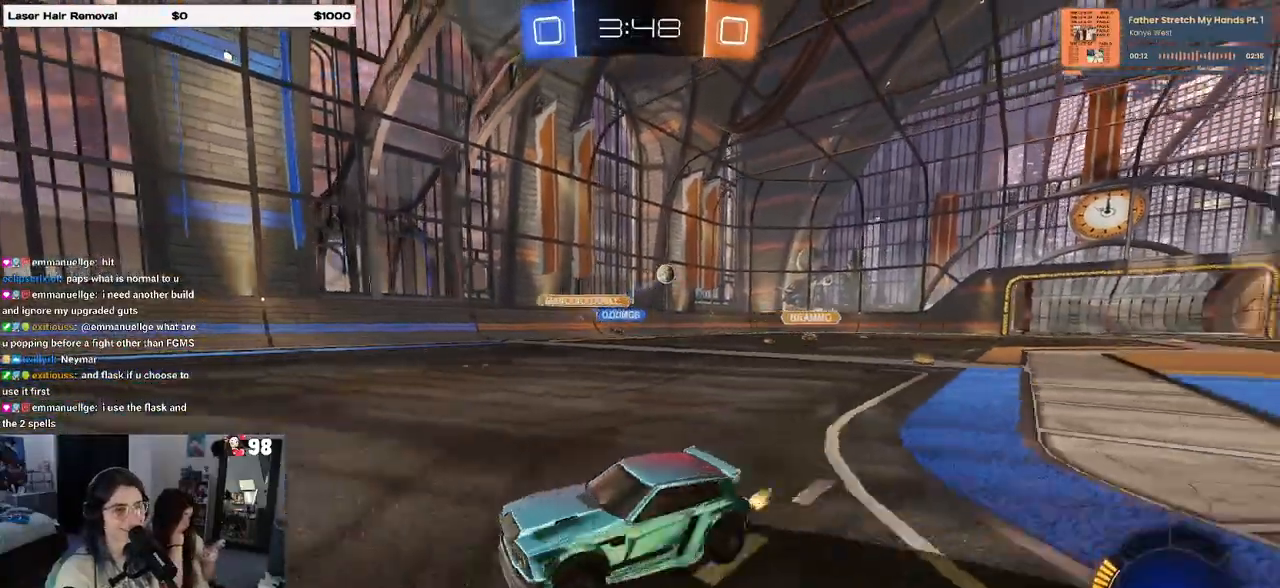
{"buttons": ["R2"], "left_stick": "right", "right_stick": "center", "events": [[33, "SQUARE", "down"], [217, "SQUARE", "up"]]}
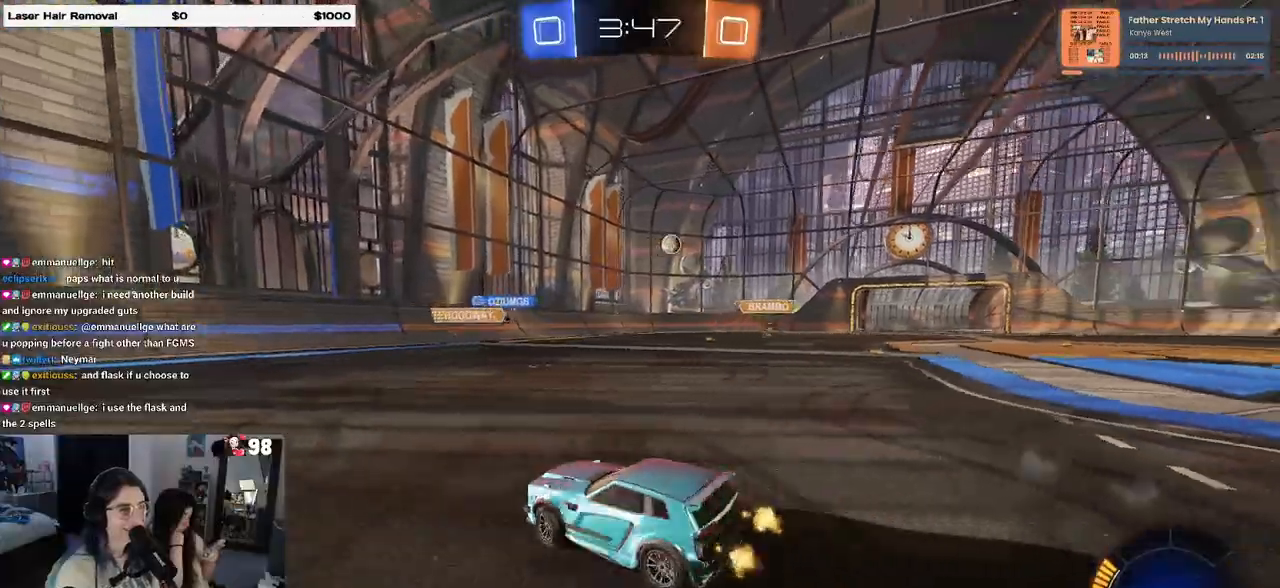
{"buttons": ["R1", "R2"], "left_stick": "right", "right_stick": "center", "events": [[450, "R1", "down"]]}
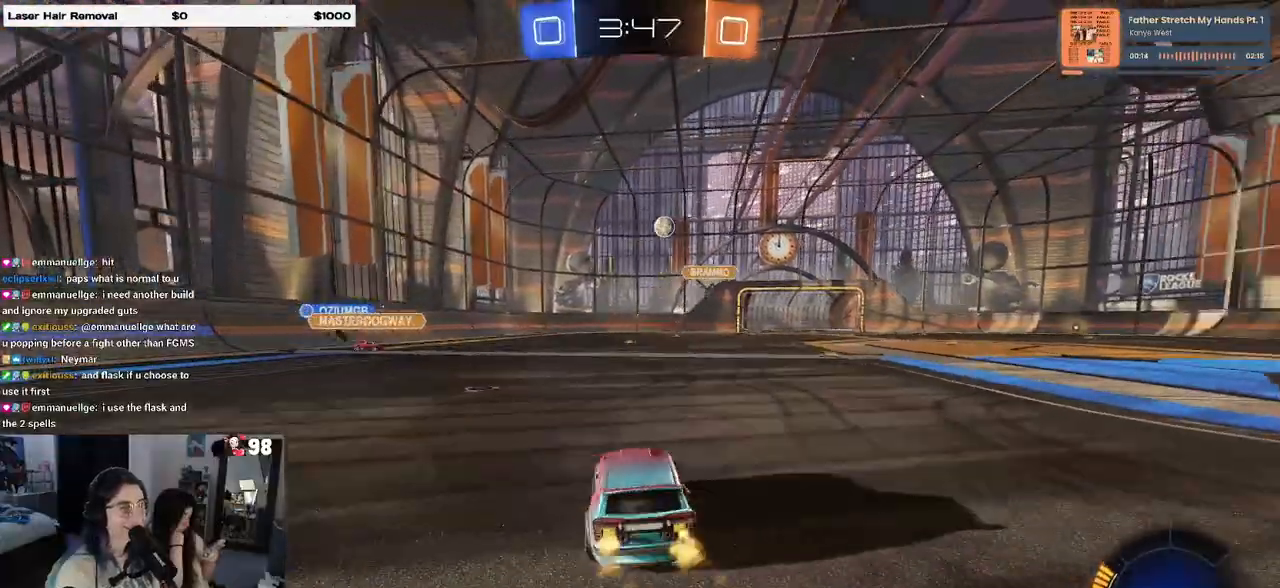
{"buttons": ["R1", "R2"], "left_stick": "center", "right_stick": "center", "events": [[283, "left_stick", "center"]]}
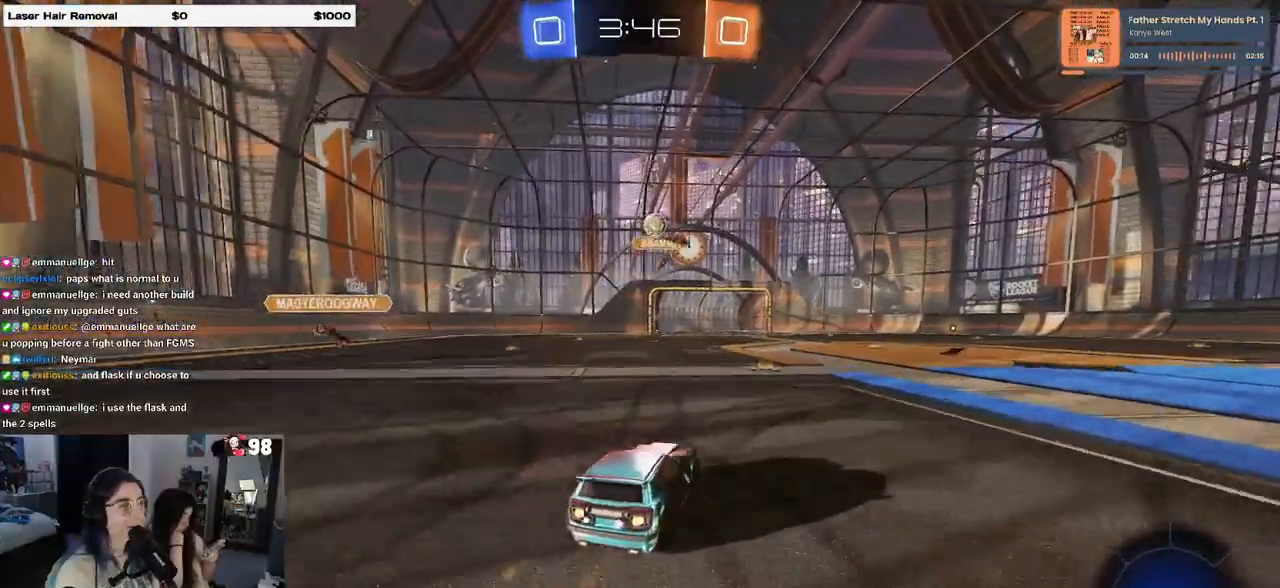
{"buttons": ["R1", "R2"], "left_stick": "right", "right_stick": "center", "events": [[300, "left_stick", "right"]]}
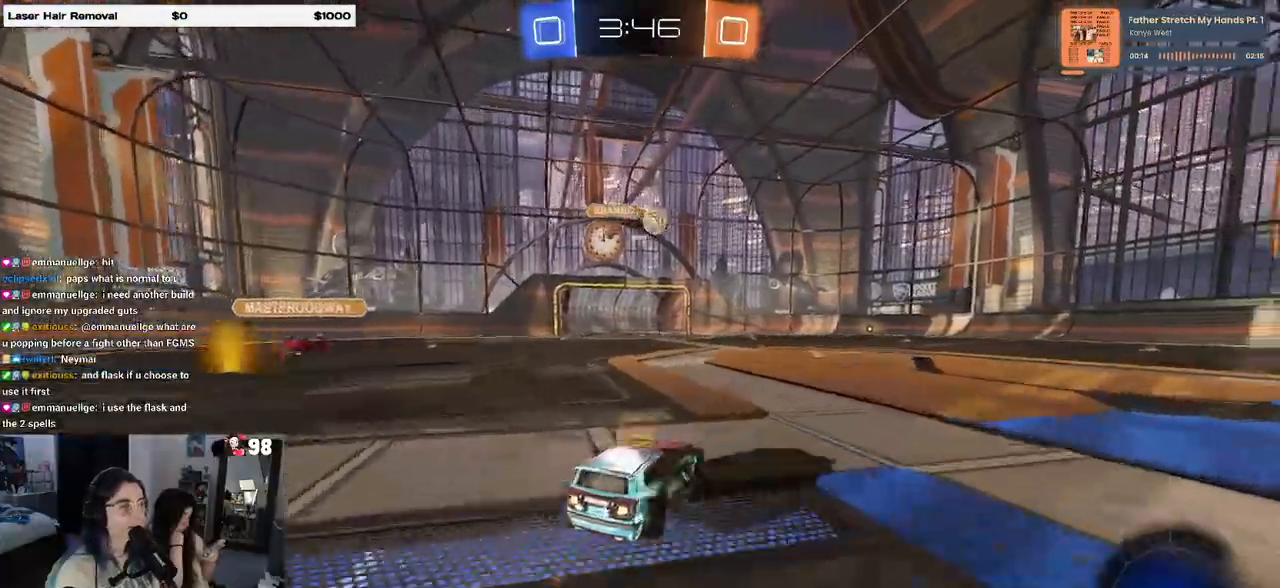
{"buttons": ["TRIANGLE", "R1", "R2"], "left_stick": "right", "right_stick": "center", "events": [[483, "TRIANGLE", "down"]]}
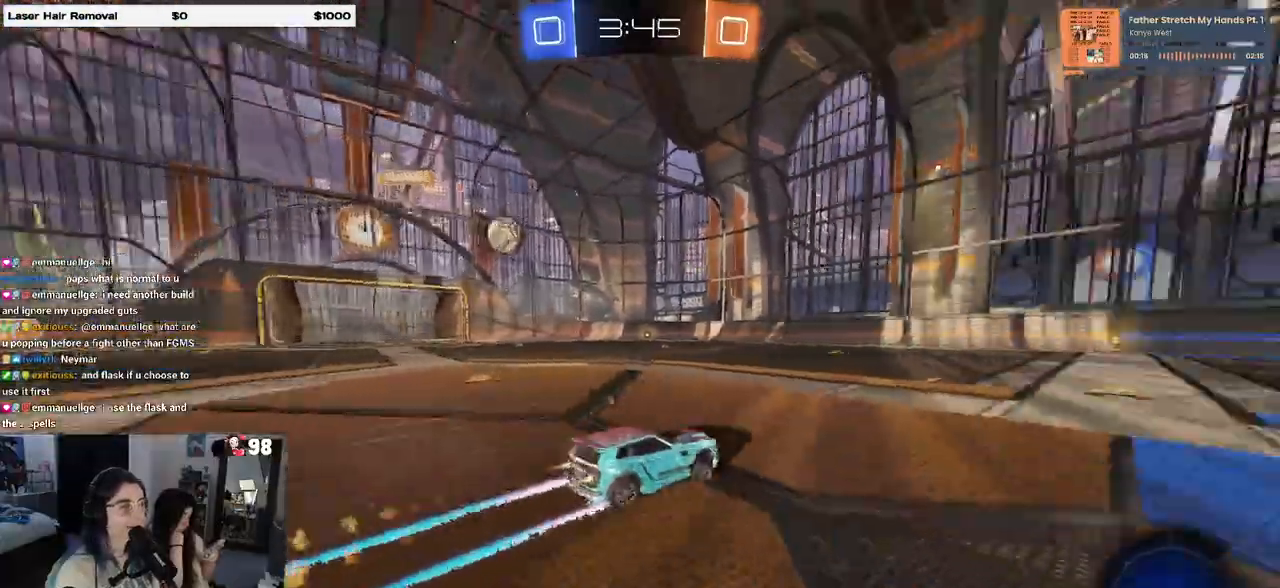
{"buttons": ["R2"], "left_stick": "center", "right_stick": "center", "events": [[67, "left_stick", "center"], [233, "R1", "up"], [233, "TRIANGLE", "up"], [367, "TRIANGLE", "down"], [483, "TRIANGLE", "up"]]}
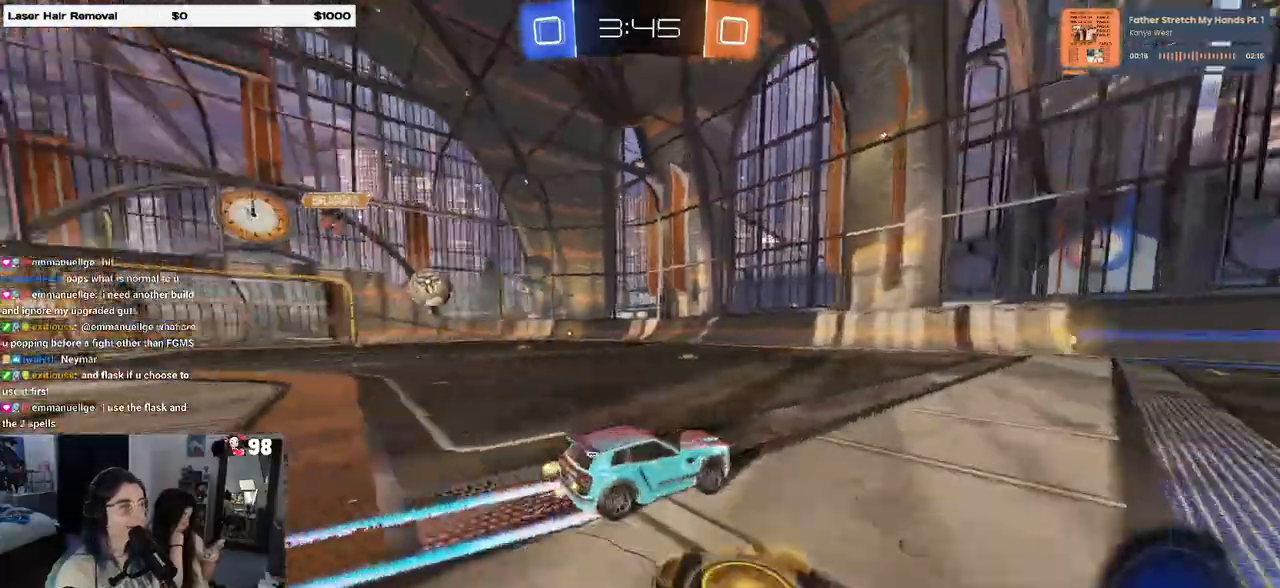
{"buttons": ["R2"], "left_stick": "center", "right_stick": "center", "events": []}
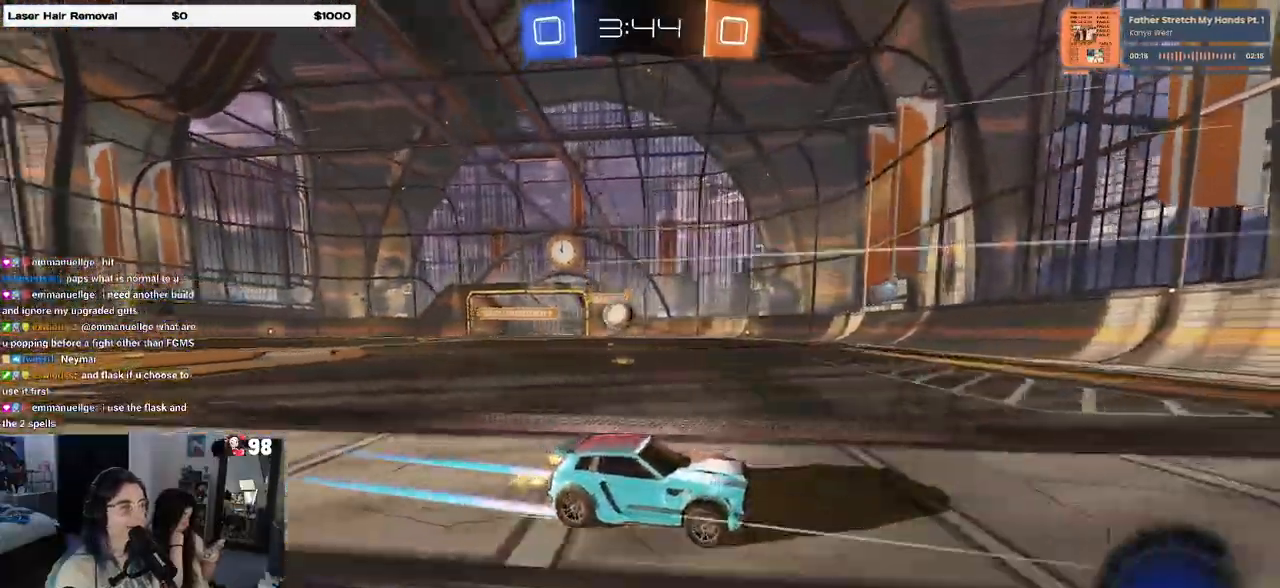
{"buttons": ["R2"], "left_stick": "left", "right_stick": "center", "events": [[50, "left_stick", "left"], [233, "left_stick", "center"], [300, "SQUARE", "down"], [317, "left_stick", "left"], [467, "SQUARE", "up"]]}
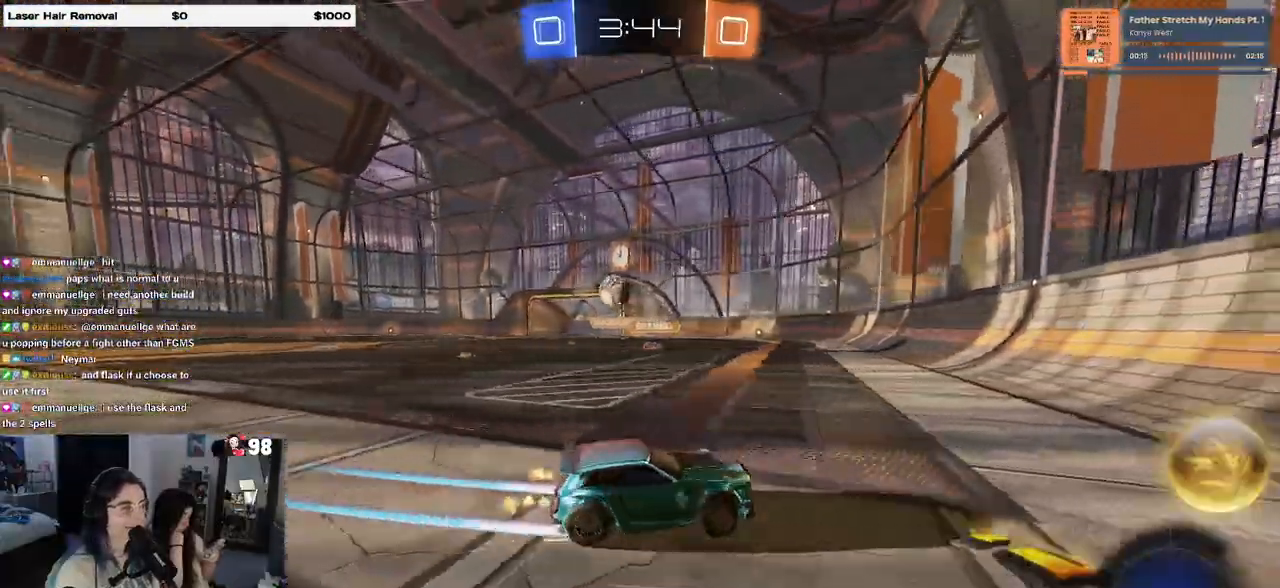
{"buttons": ["R1", "R2"], "left_stick": "center", "right_stick": "center", "events": [[300, "R1", "down"], [367, "left_stick", "center"]]}
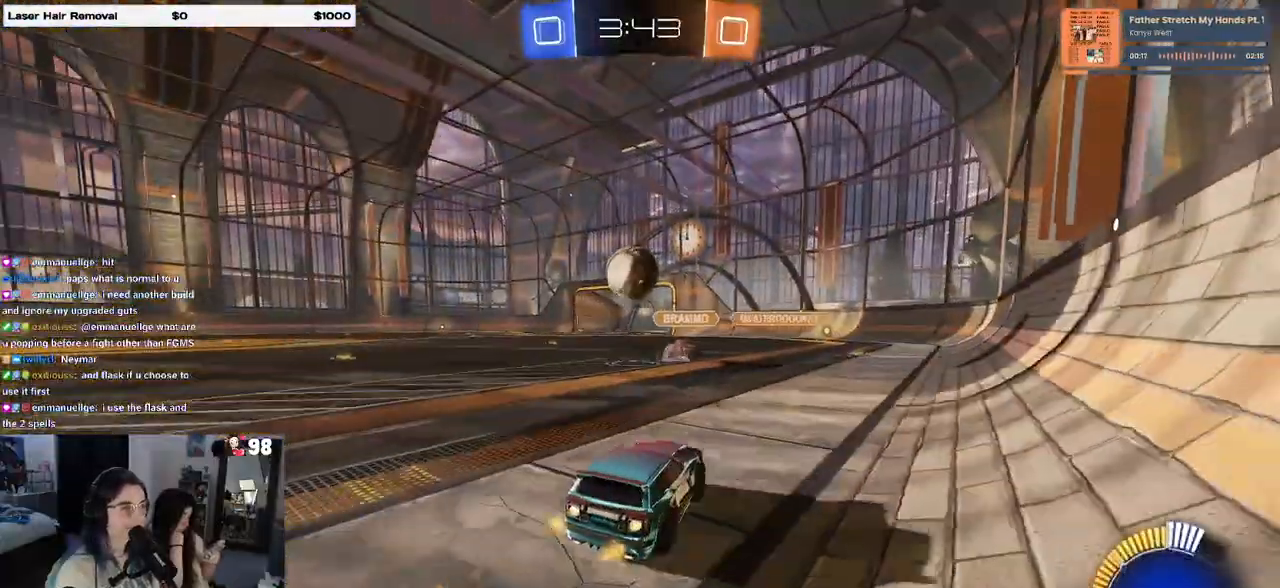
{"buttons": ["SQUARE", "R1", "R2"], "left_stick": "down-left", "right_stick": "center", "events": [[83, "CROSS", "down"], [83, "left_stick", "down"], [317, "CROSS", "up"], [333, "left_stick", "left"], [383, "CROSS", "down"], [450, "left_stick", "down-left"], [483, "SQUARE", "down"], [500, "CROSS", "up"]]}
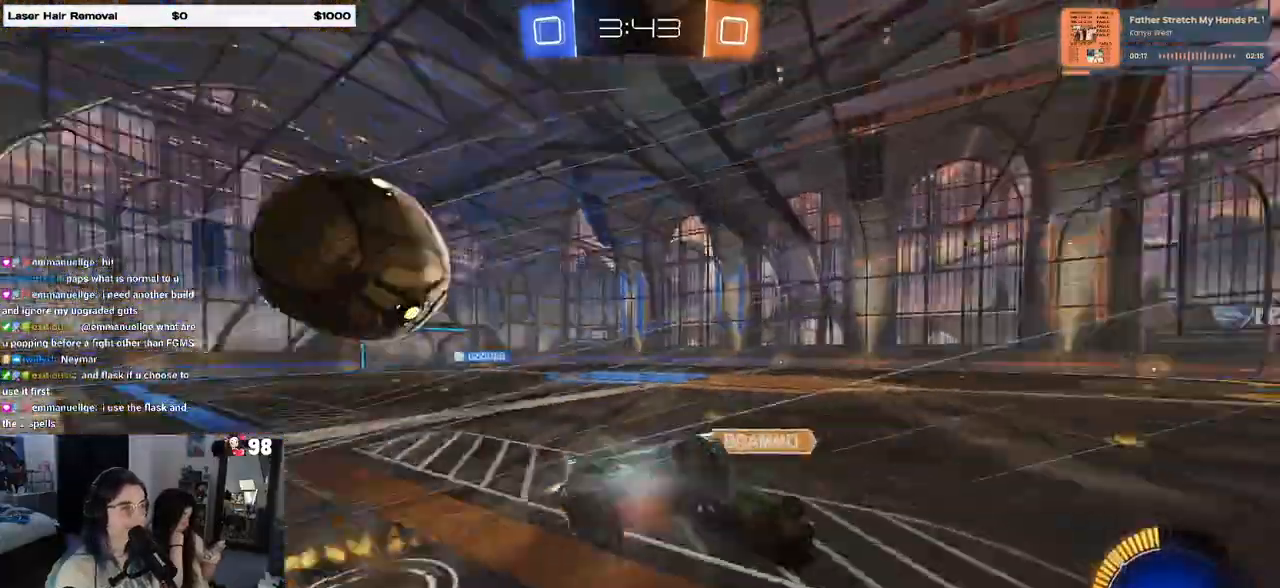
{"buttons": ["SQUARE", "R2"], "left_stick": "down-left", "right_stick": "center", "events": [[367, "R1", "up"]]}
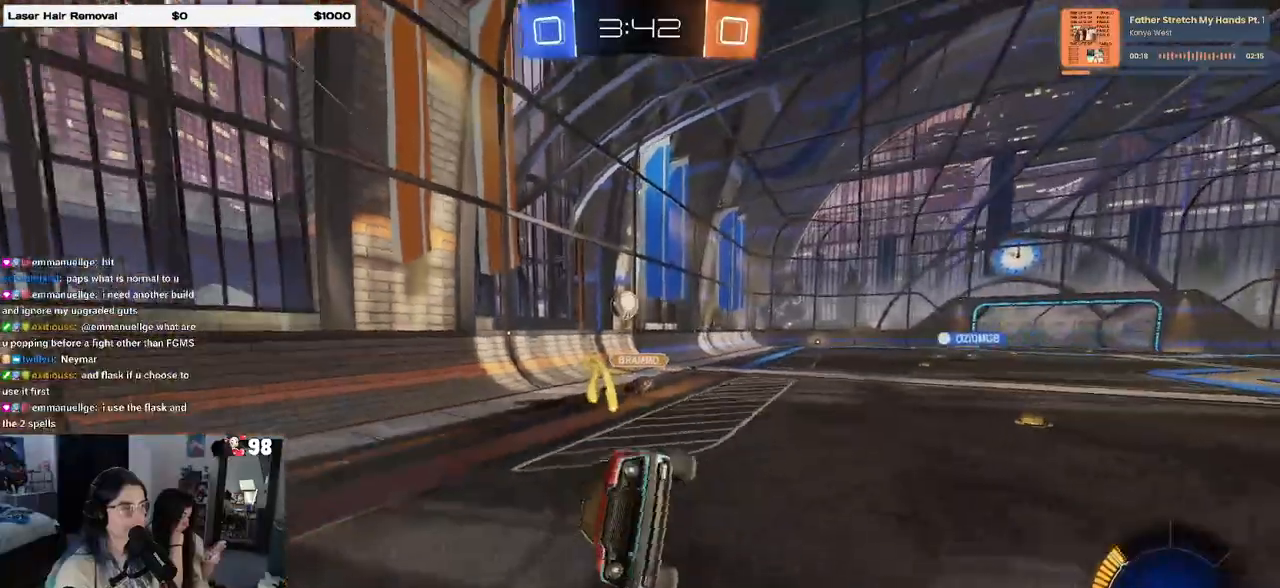
{"buttons": ["R2"], "left_stick": "left", "right_stick": "center", "events": [[100, "SQUARE", "up"], [167, "left_stick", "center"], [417, "left_stick", "left"]]}
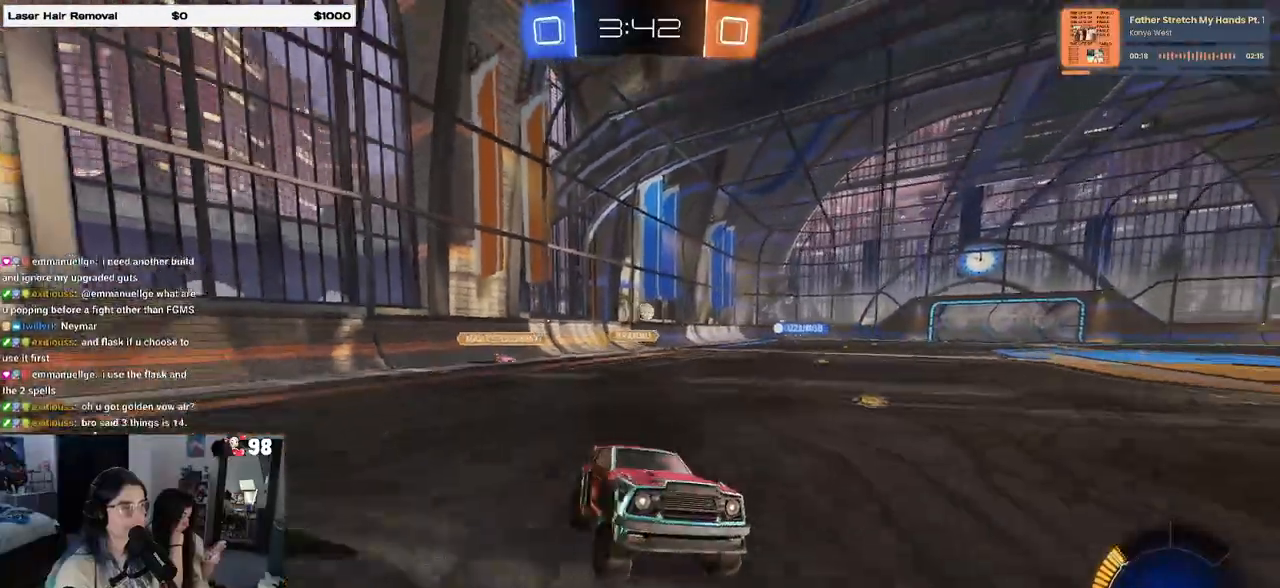
{"buttons": ["R2"], "left_stick": "left", "right_stick": "center", "events": []}
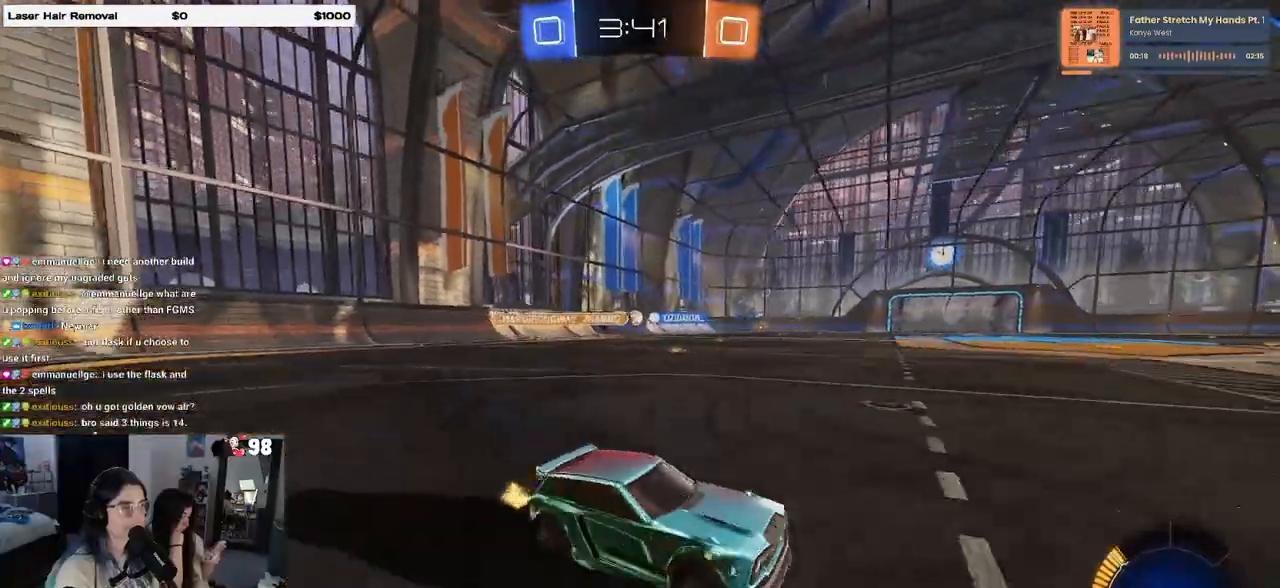
{"buttons": ["R2"], "left_stick": "left", "right_stick": "center", "events": []}